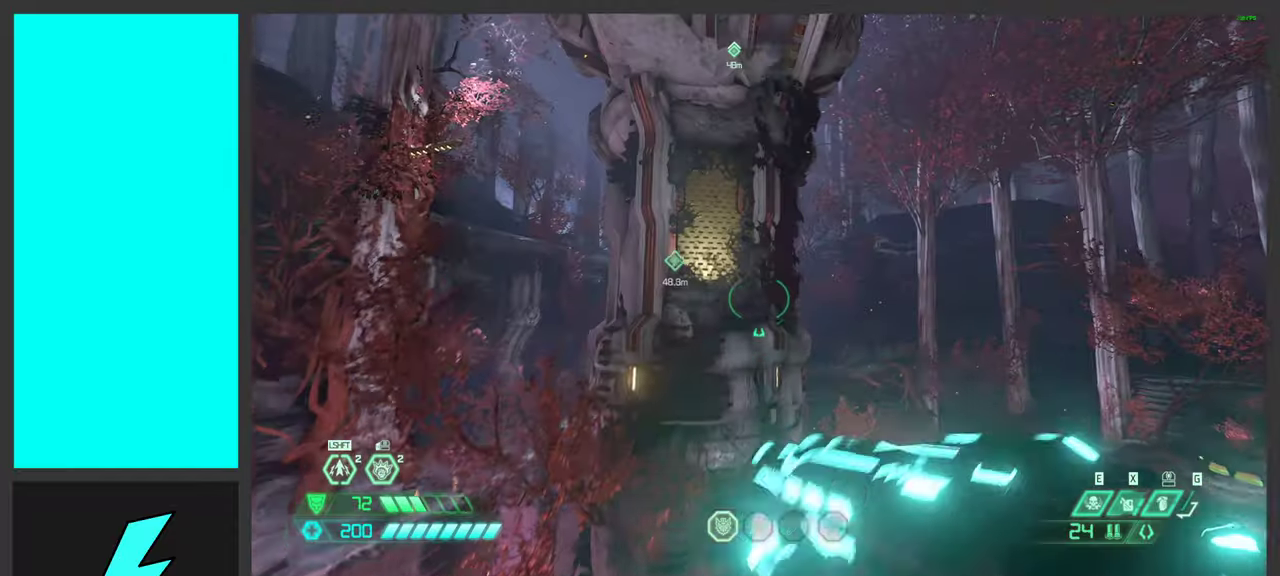
Gameplay with keyboard and mouse; each line is a JSON object with the keys and mouse buttons held at the frame after it. "events" lists presses ("down") and releases ("up") of ".", "/", "0", "1", "2", "3", "4", "5", "6", "7", "8", "9", "a", "alt_l", "alt_r", "b", "c", "caps_lock", "comma", "ctrl", "d", "e", "equals", "f", "g", "h", "i", "j", "k", "l", "lbracket", "m", "minus", "n", "o", "p", "q", "quote", "r", "rbracket", "s", "semicolon", "shift", "space", "super_l", "super_r", "t", "tilde", "u", "v", "w", "x", "y", "z", "mouse_left", "mouse_wheel", "mouse_right", "mouse_mb4" and "mouse_mb5" between this image and that frame as [ms after this image, input, new state], when the widget could be followed in between. "mouse_left", "mouse_wheel", "mouse_right", "mouse_mb4", "mouse_mb5" = the "left", "wheel", "right", "mb4", "mb5" buttons of the "mouse" list. No other keys are recorded. "wheel" means that the mouse wheel is clicked or scrolled. Mouse movement is not recorded. Not read: tab.
{"keys": ["w"], "mouse": [], "events": []}
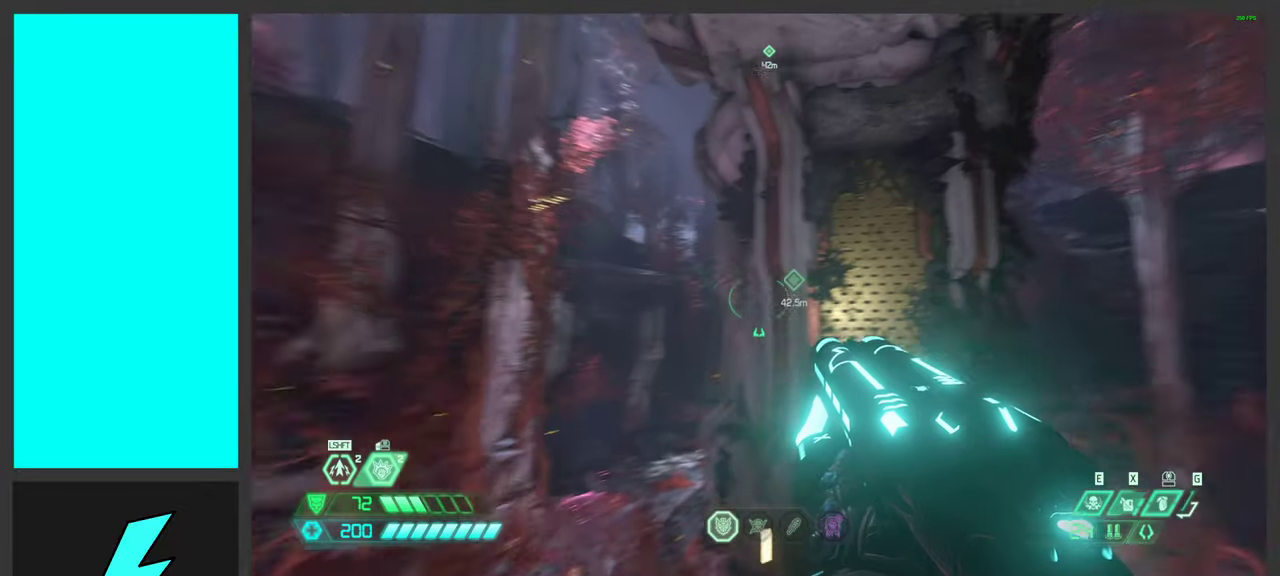
{"keys": ["w"], "mouse": [], "events": [[67, "space", "down"], [233, "space", "up"], [267, "mouse_mb4", "down"], [450, "mouse_mb4", "up"]]}
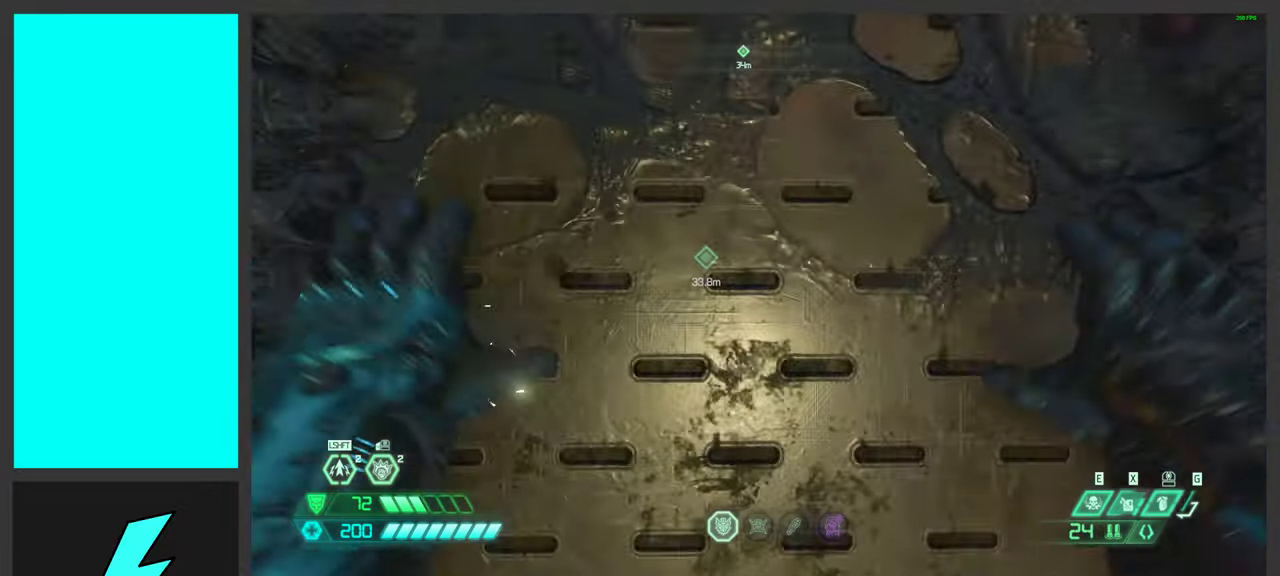
{"keys": ["w"], "mouse": [], "events": [[33, "w", "up"], [300, "w", "down"], [350, "space", "down"], [500, "space", "up"]]}
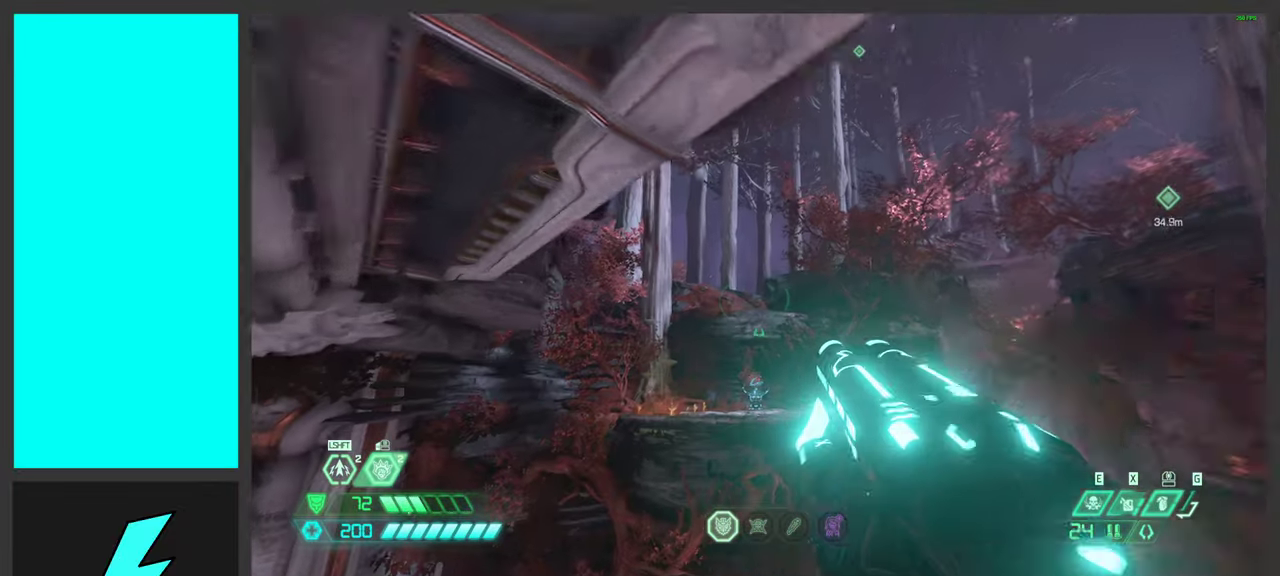
{"keys": ["w"], "mouse": [], "events": []}
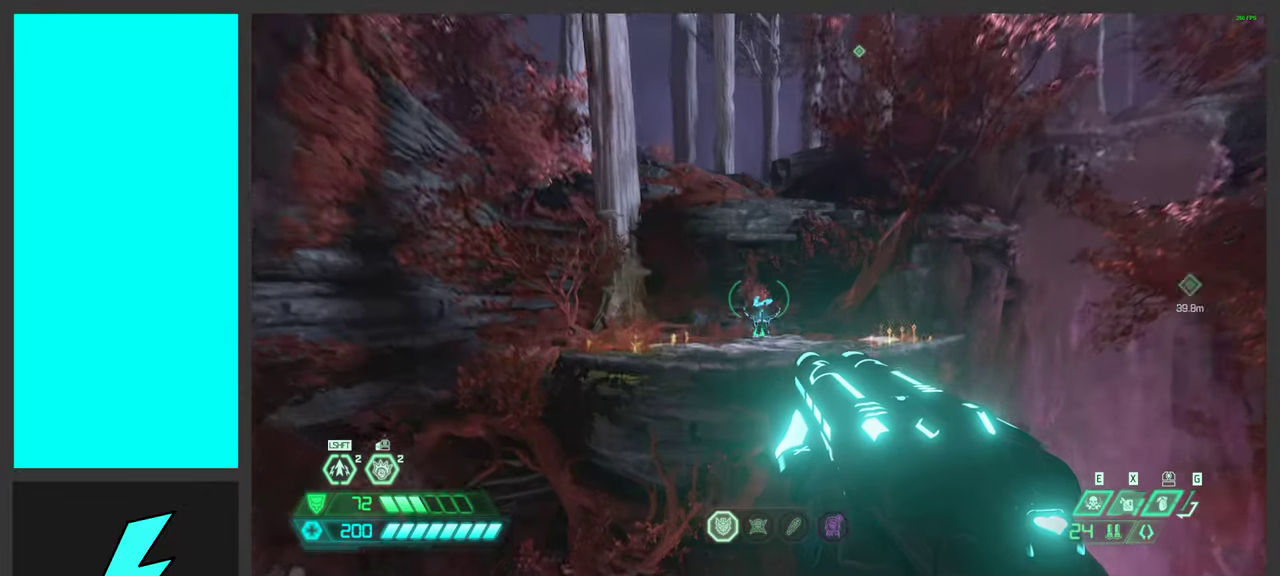
{"keys": ["w"], "mouse": [], "events": [[83, "space", "down"], [250, "space", "up"]]}
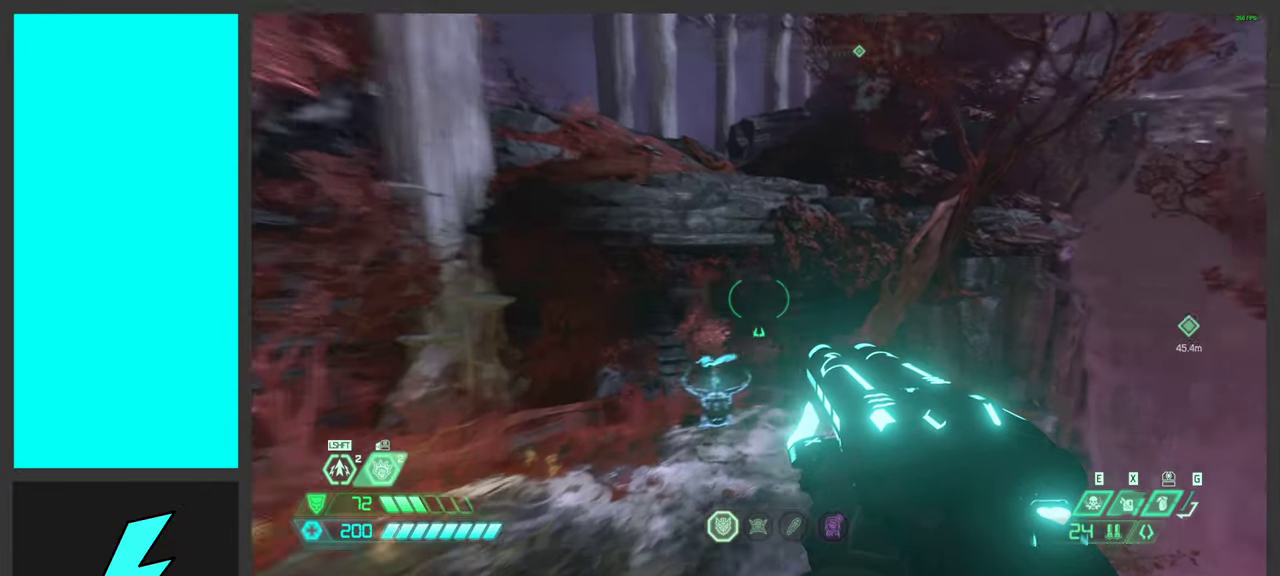
{"keys": [], "mouse": [], "events": [[300, "w", "up"]]}
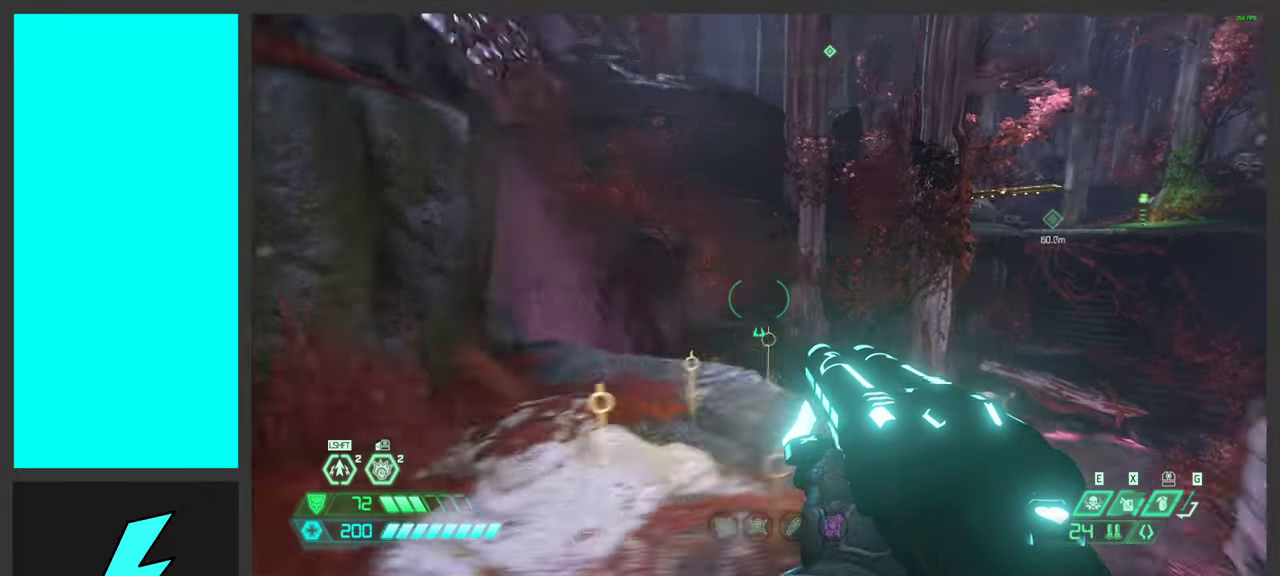
{"keys": ["w"], "mouse": [], "events": [[250, "w", "down"]]}
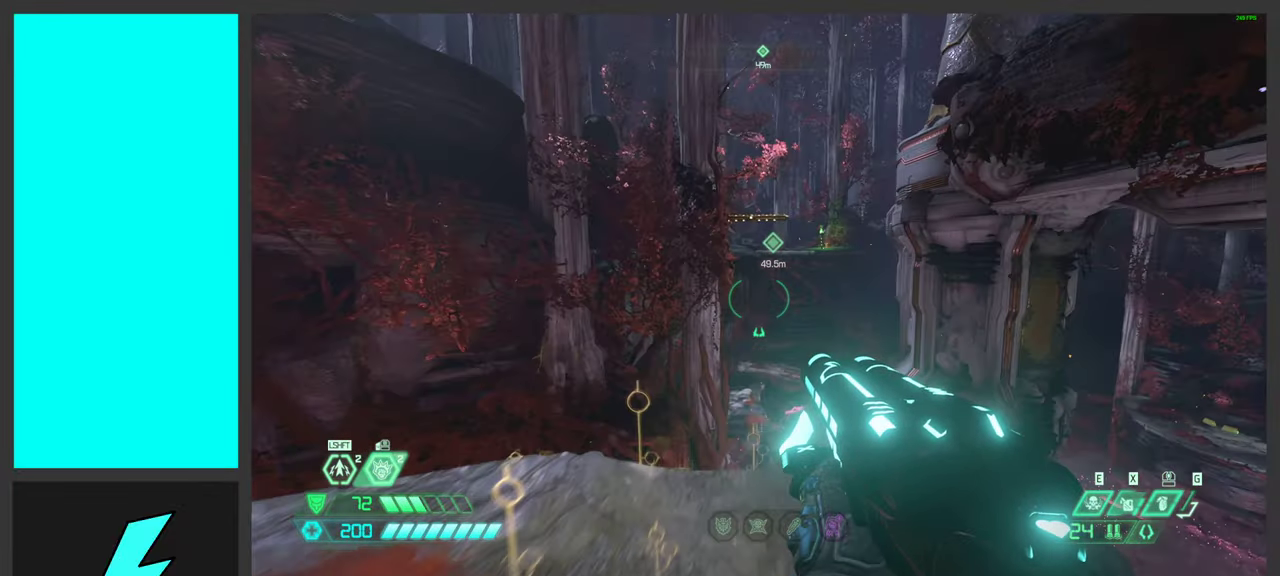
{"keys": ["w"], "mouse": [], "events": [[183, "space", "down"], [350, "space", "up"]]}
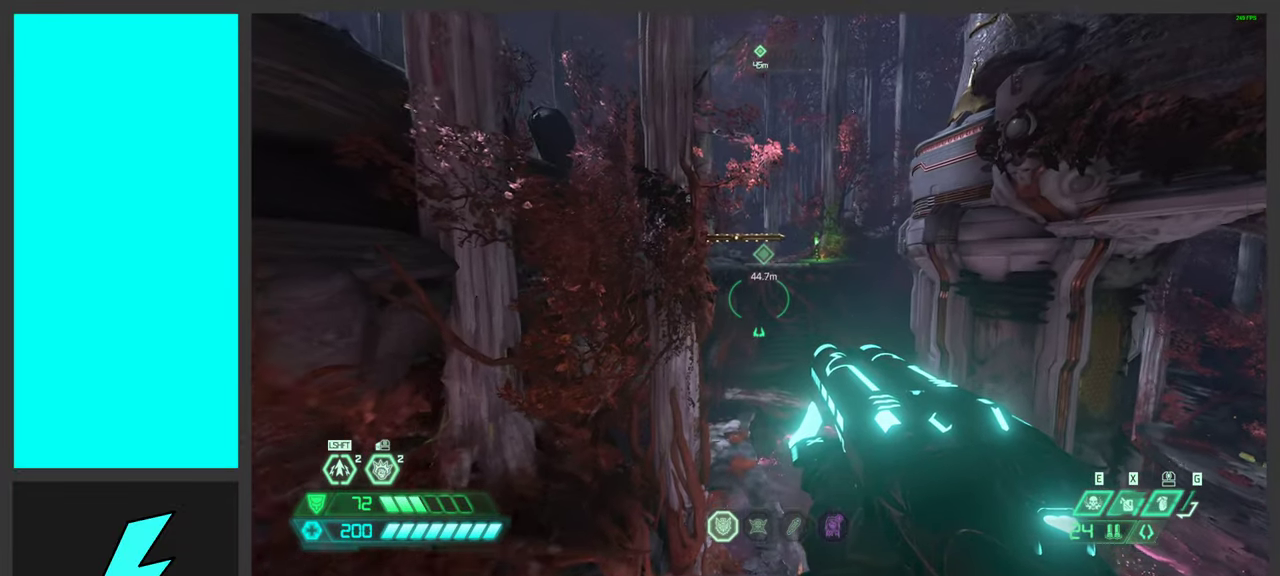
{"keys": ["shift", "w"], "mouse": [], "events": [[83, "space", "down"], [283, "space", "up"], [450, "shift", "down"]]}
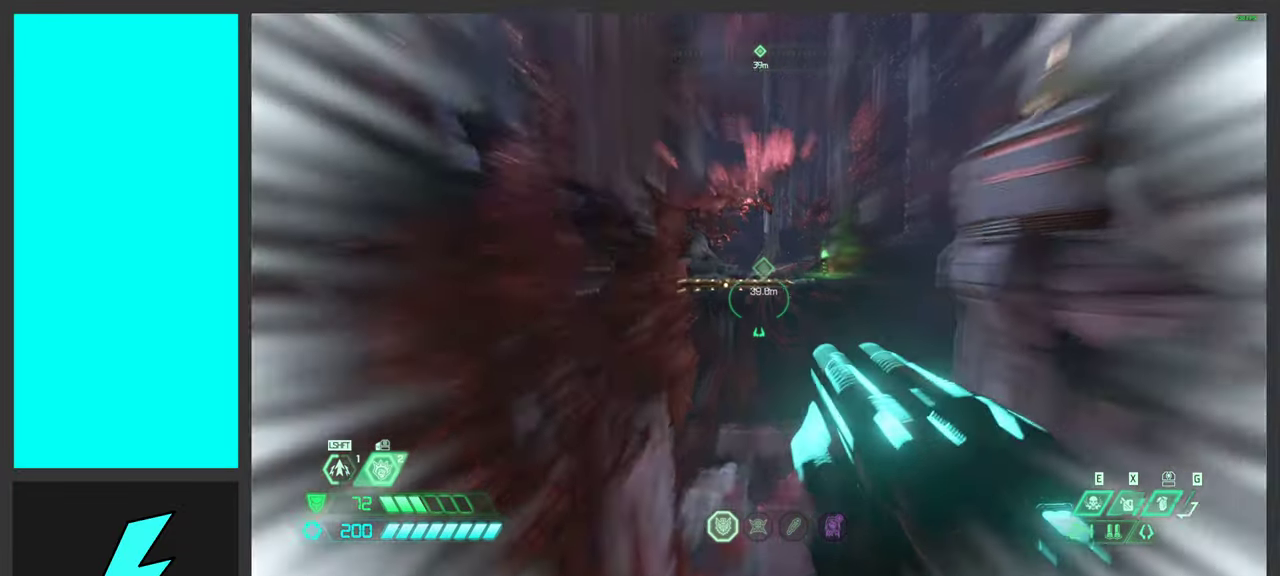
{"keys": ["w"], "mouse": [], "events": [[117, "shift", "up"], [183, "shift", "down"], [367, "shift", "up"]]}
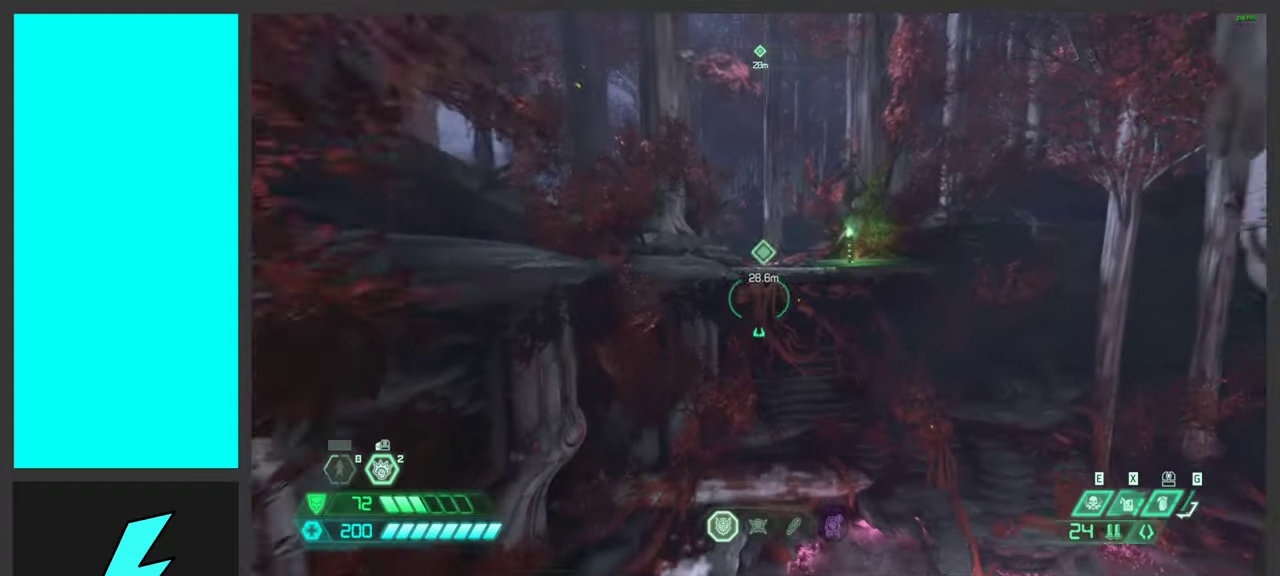
{"keys": ["w"], "mouse": [], "events": []}
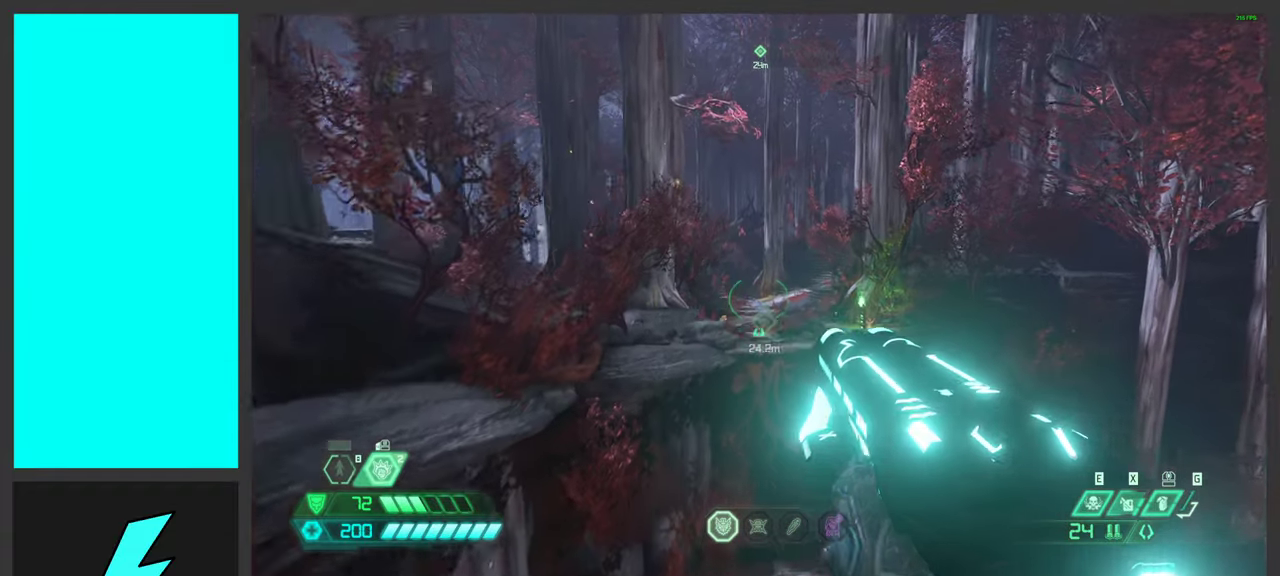
{"keys": ["w"], "mouse": [], "events": []}
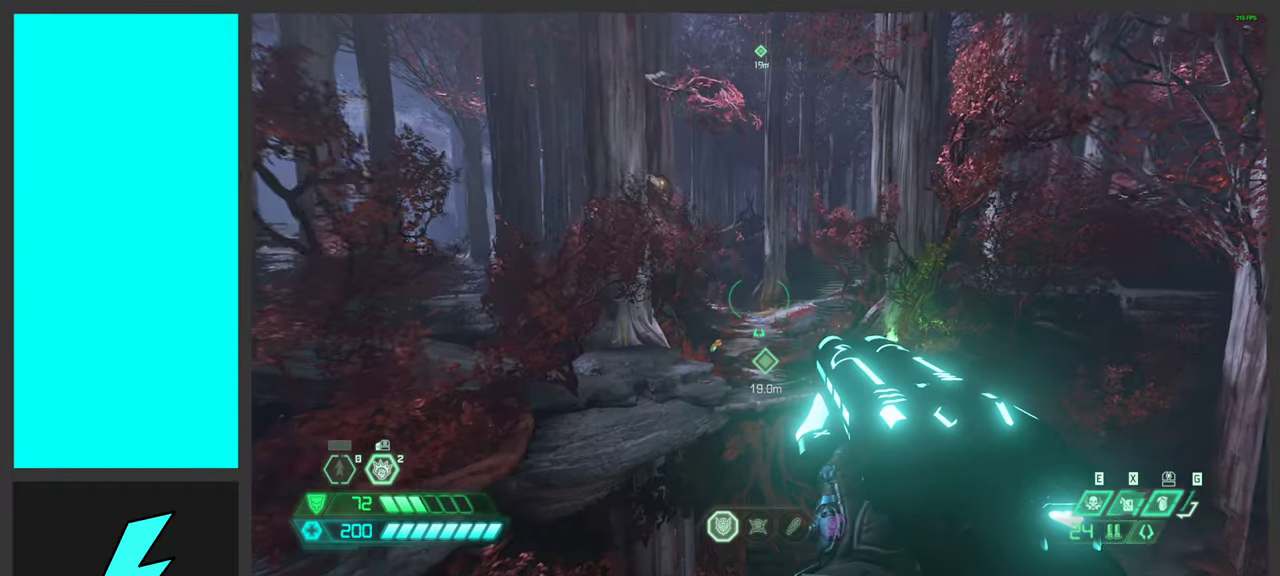
{"keys": ["space", "w"], "mouse": [], "events": [[467, "space", "down"]]}
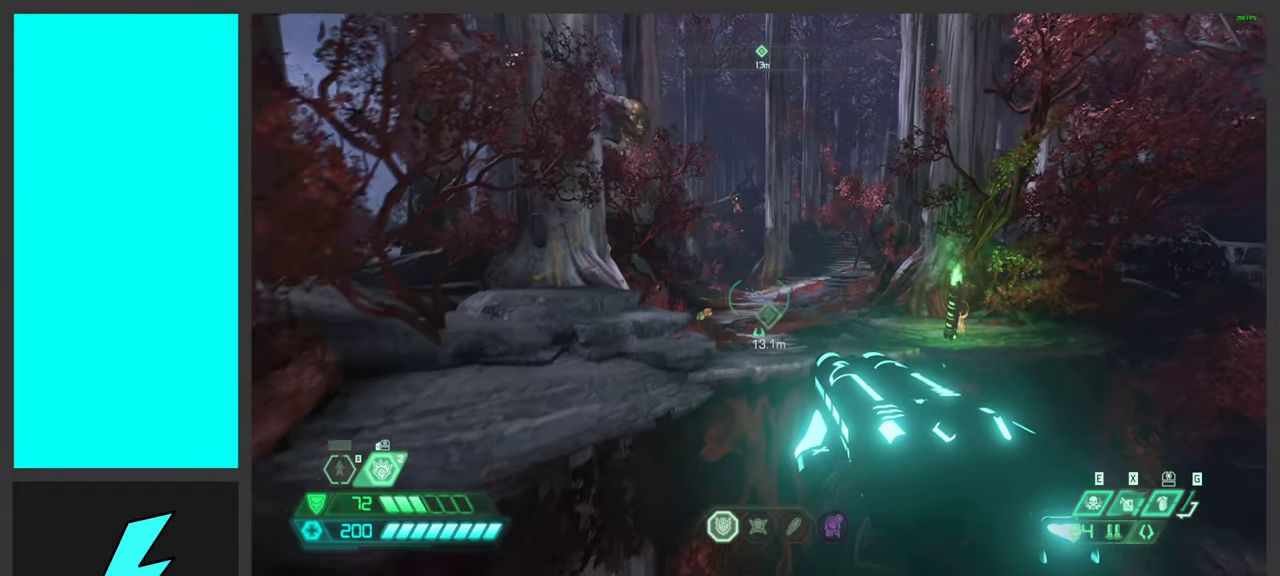
{"keys": ["shift", "w"], "mouse": [], "events": [[167, "space", "up"], [434, "shift", "down"]]}
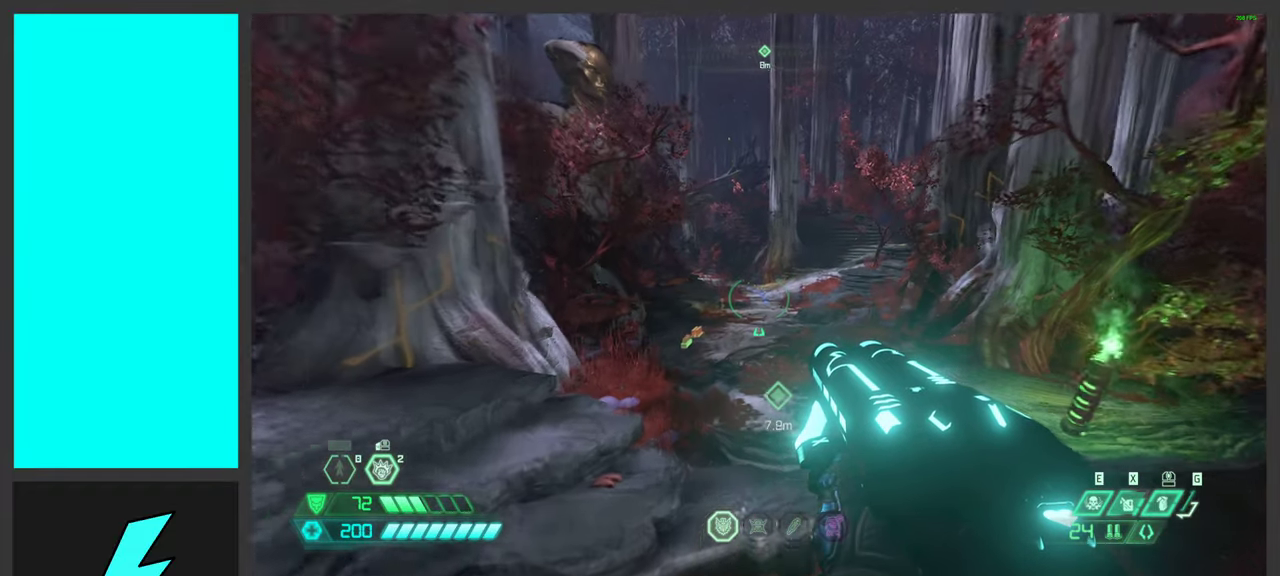
{"keys": ["w"], "mouse": ["wheel"], "events": [[134, "shift", "up"], [450, "mouse_wheel", "down"]]}
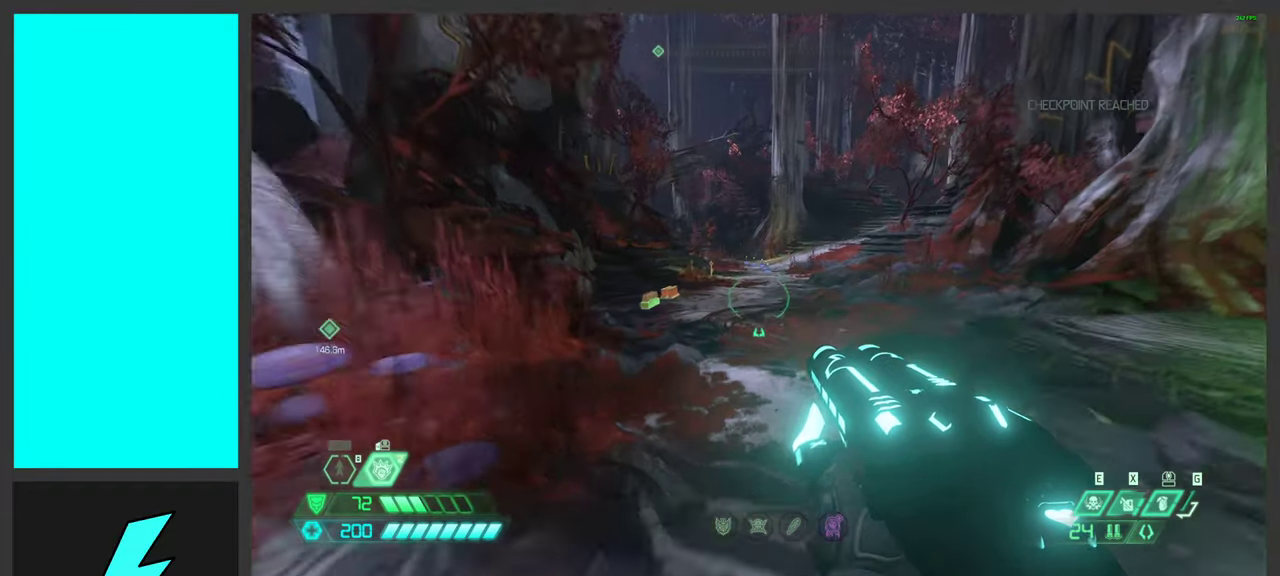
{"keys": ["w"], "mouse": ["wheel"], "events": [[167, "mouse_wheel", "up"], [350, "mouse_wheel", "down"]]}
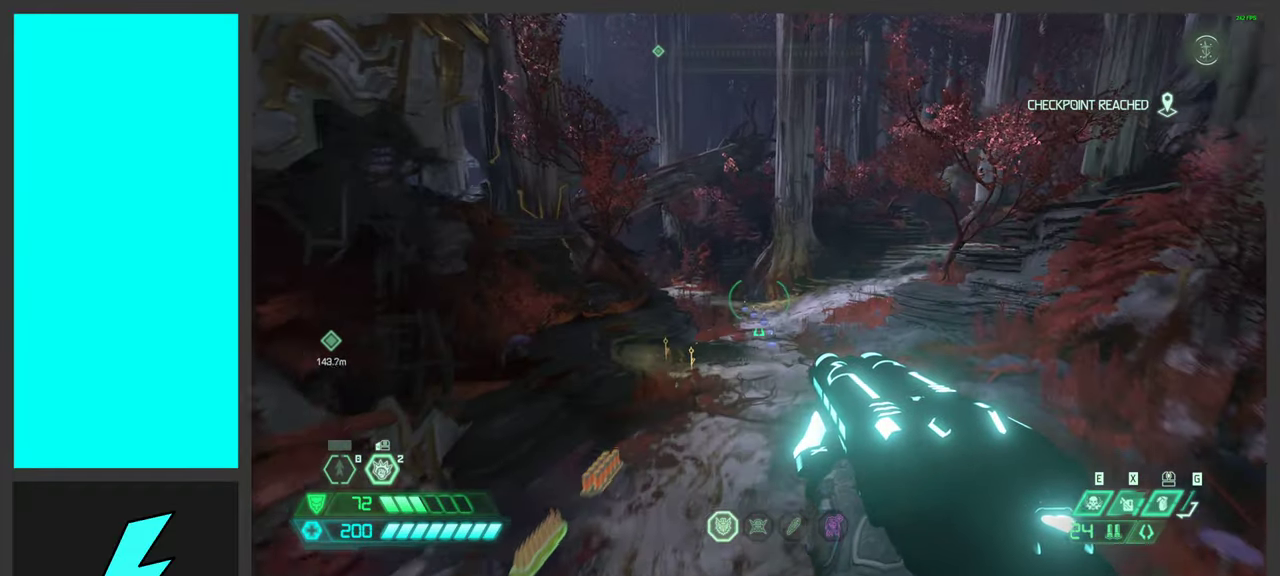
{"keys": ["w"], "mouse": [], "events": [[84, "mouse_wheel", "up"]]}
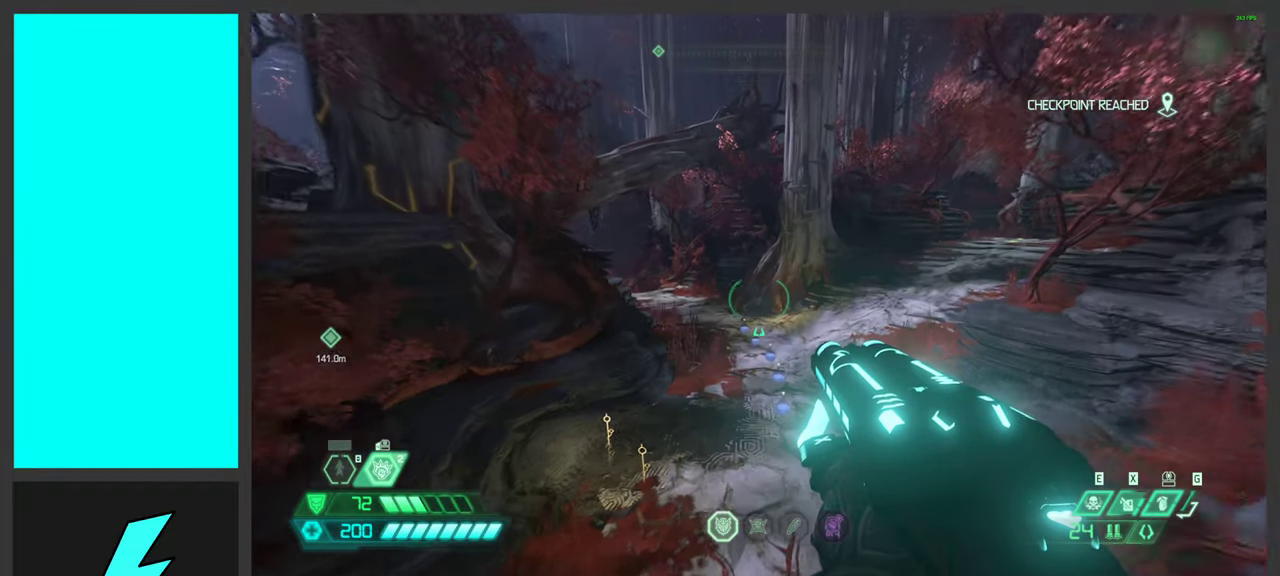
{"keys": ["w"], "mouse": ["wheel"], "events": [[334, "mouse_wheel", "down"]]}
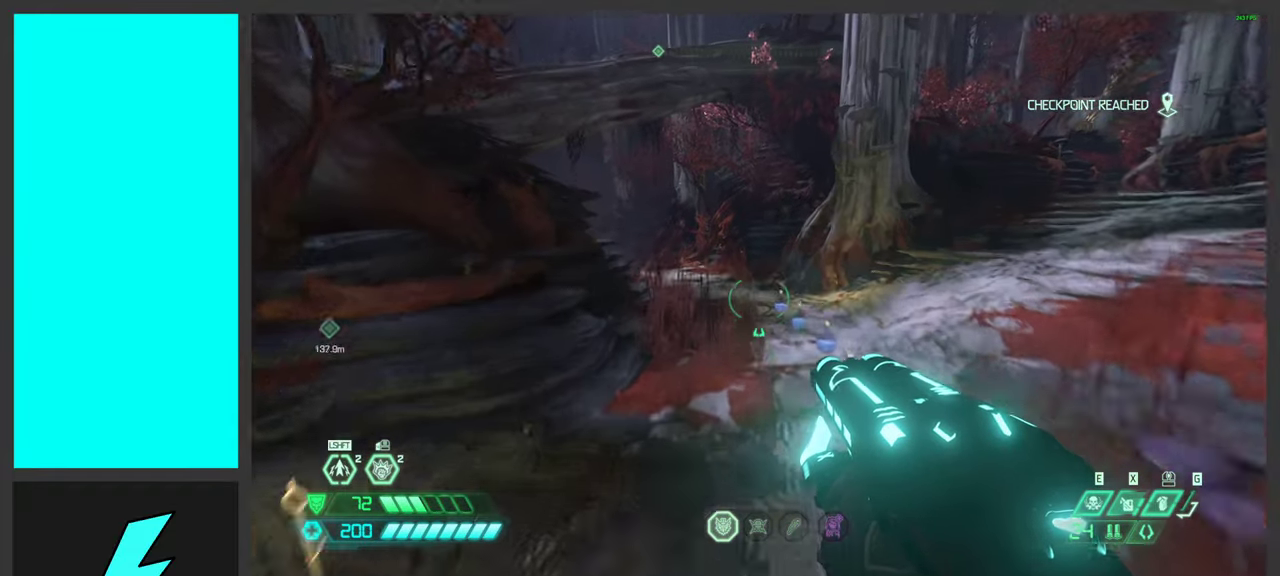
{"keys": ["w"], "mouse": ["wheel"], "events": [[117, "mouse_wheel", "up"], [350, "mouse_wheel", "down"]]}
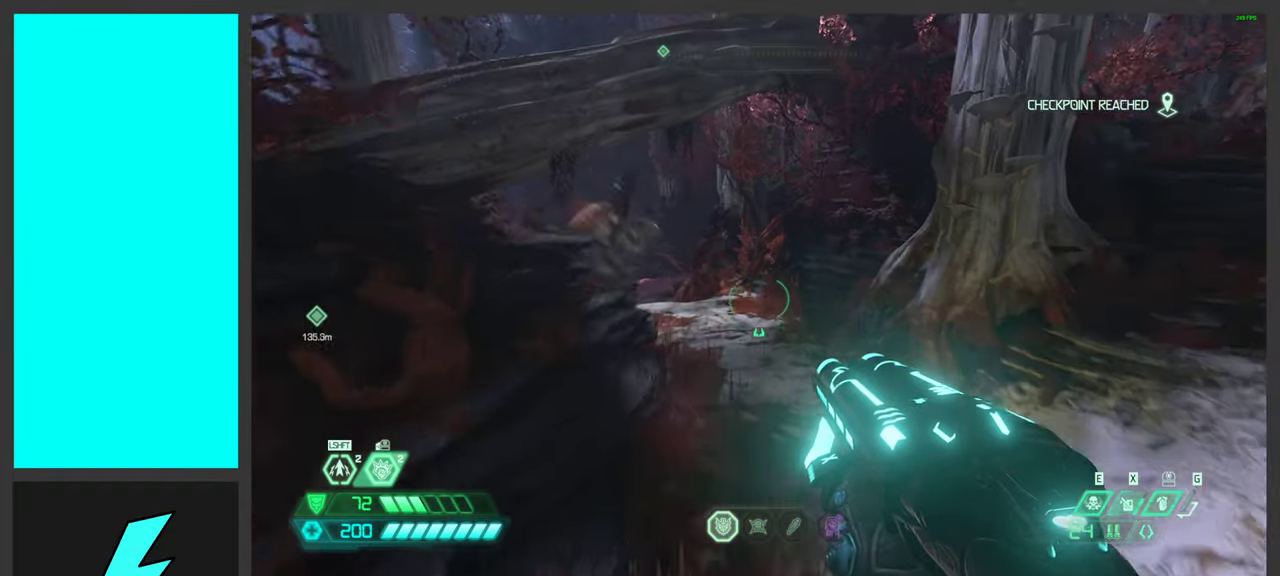
{"keys": ["s", "shift"], "mouse": [], "events": [[34, "w", "up"], [100, "mouse_wheel", "up"], [250, "s", "down"], [384, "shift", "down"]]}
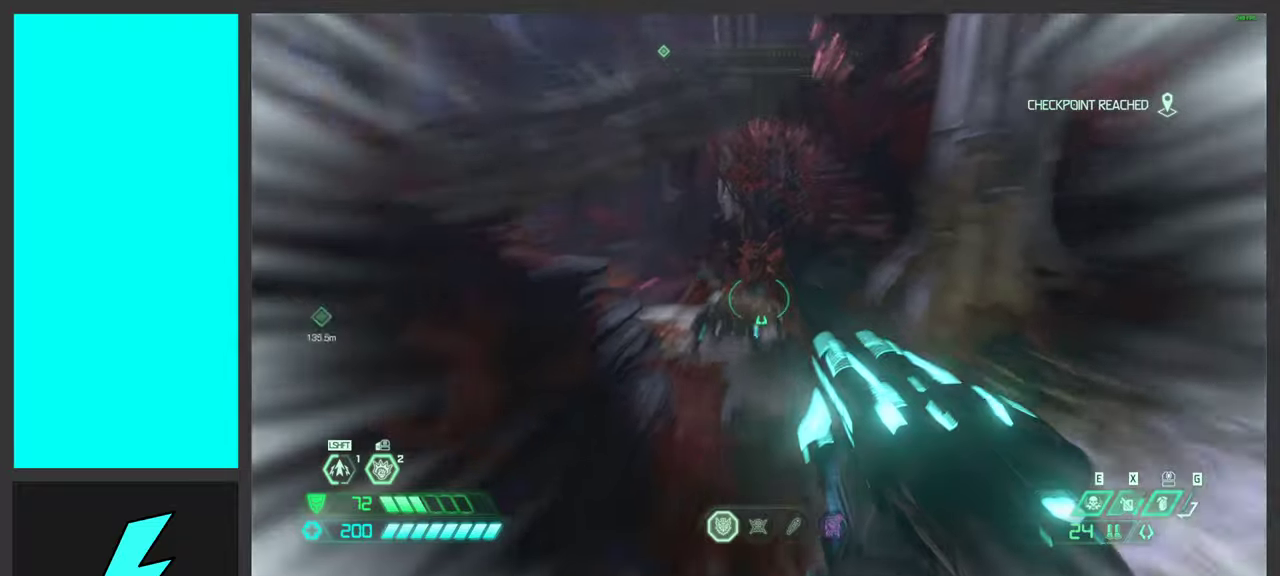
{"keys": ["a", "w"], "mouse": [], "events": [[50, "shift", "up"], [200, "s", "up"], [316, "mouse_right", "down"], [416, "a", "down"], [416, "w", "down"], [483, "mouse_right", "up"]]}
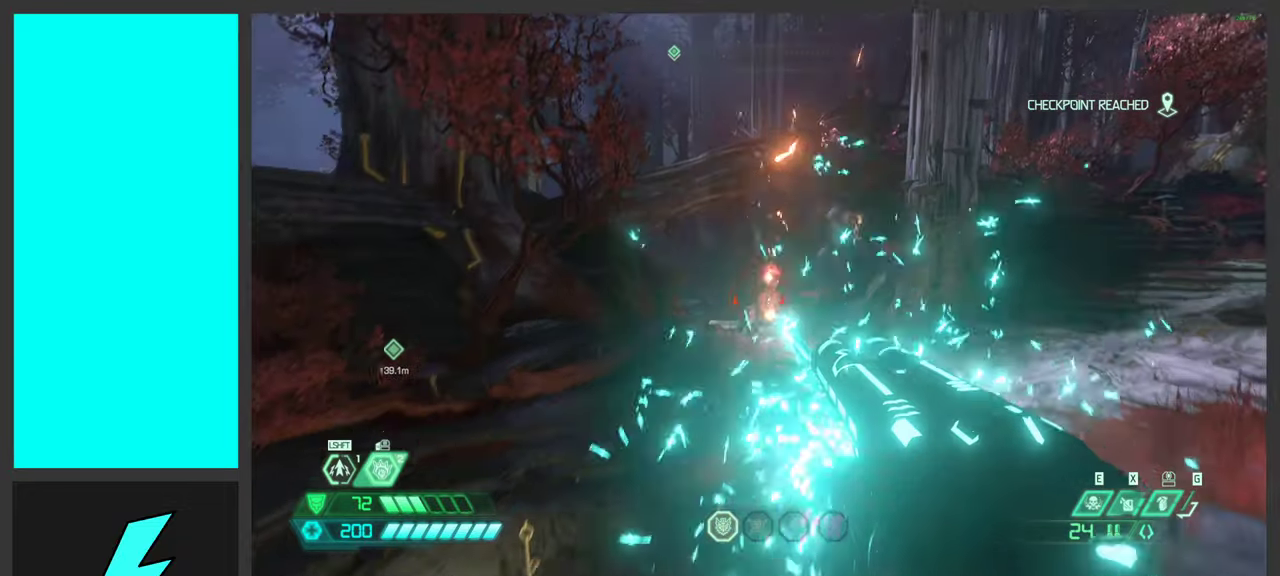
{"keys": [], "mouse": [], "events": [[83, "w", "up"], [116, "a", "up"]]}
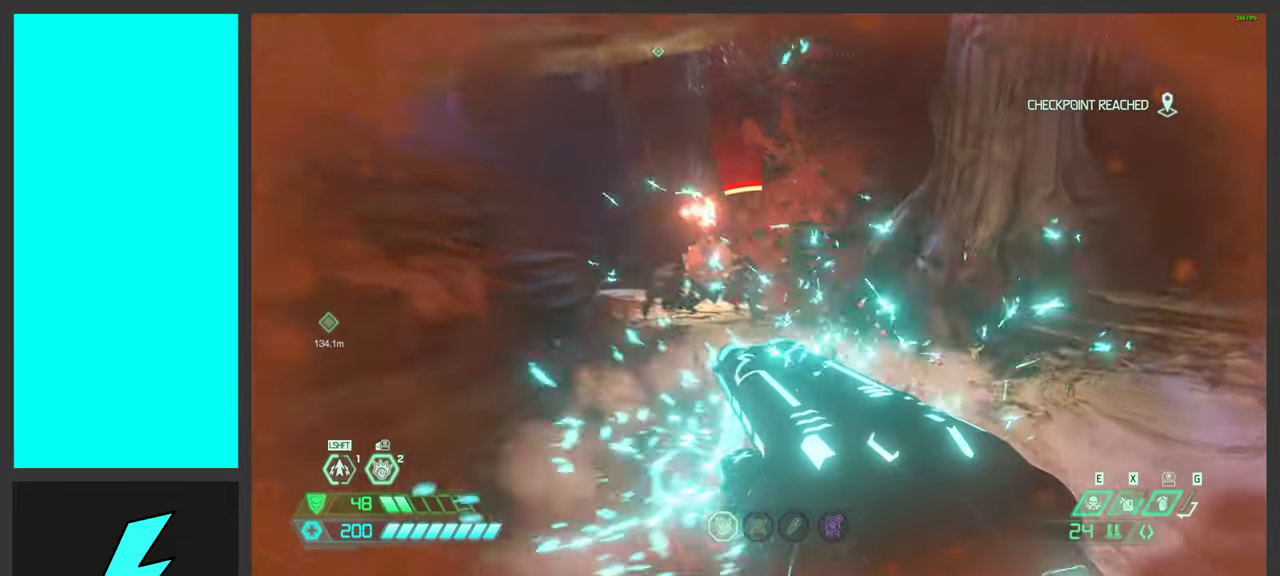
{"keys": ["shift", "w"], "mouse": [], "events": [[150, "a", "down"], [266, "w", "down"], [350, "a", "up"], [450, "shift", "down"]]}
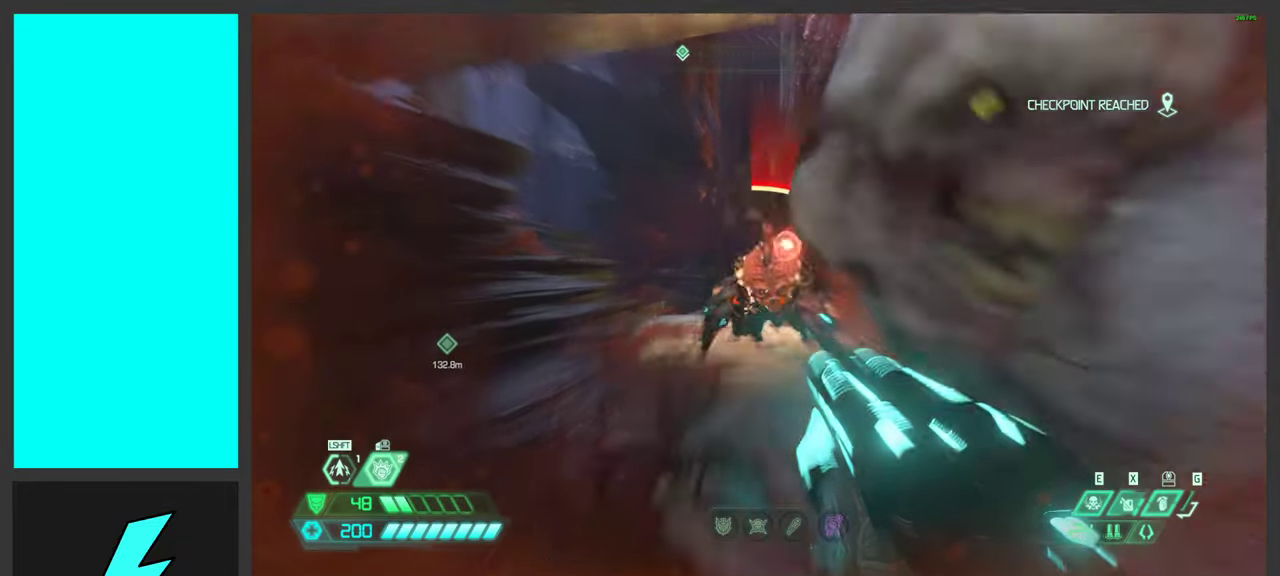
{"keys": ["a", "w"], "mouse": [], "events": [[116, "shift", "up"], [266, "mouse_left", "down"], [350, "a", "down"], [500, "mouse_left", "up"]]}
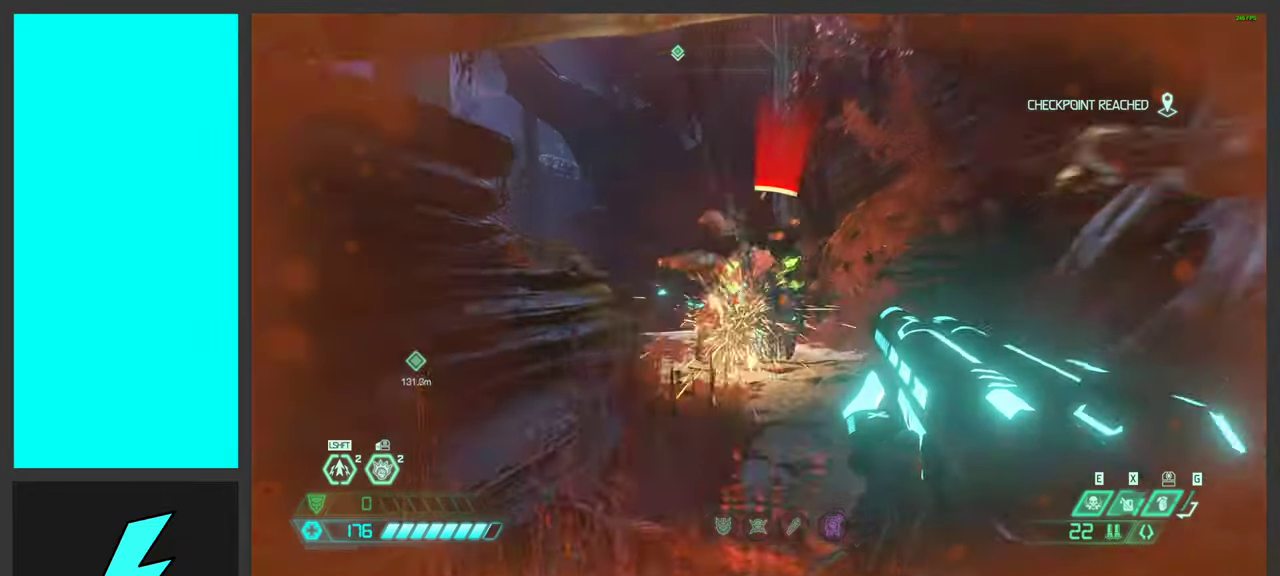
{"keys": ["shift", "w"], "mouse": ["right"], "events": [[33, "w", "up"], [66, "ctrl", "down"], [66, "d", "down"], [100, "a", "up"], [200, "mouse_right", "down"], [233, "ctrl", "up"], [350, "w", "down"], [383, "d", "up"], [450, "shift", "down"]]}
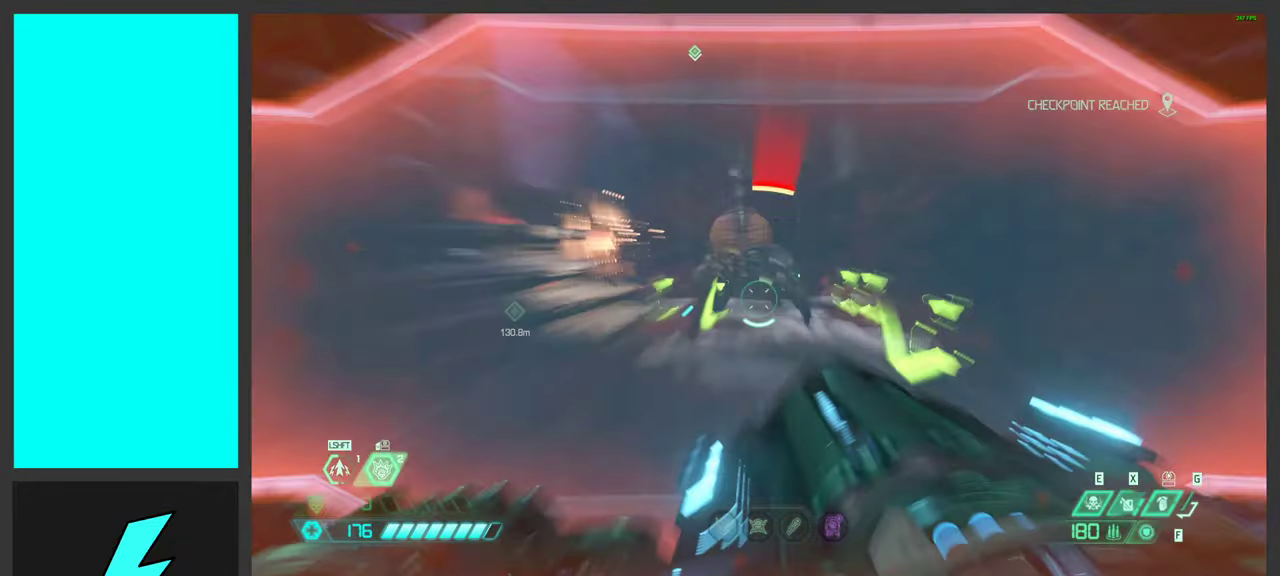
{"keys": ["a", "space"], "mouse": ["right"], "events": [[100, "shift", "up"], [216, "a", "down"], [383, "space", "down"], [400, "w", "up"]]}
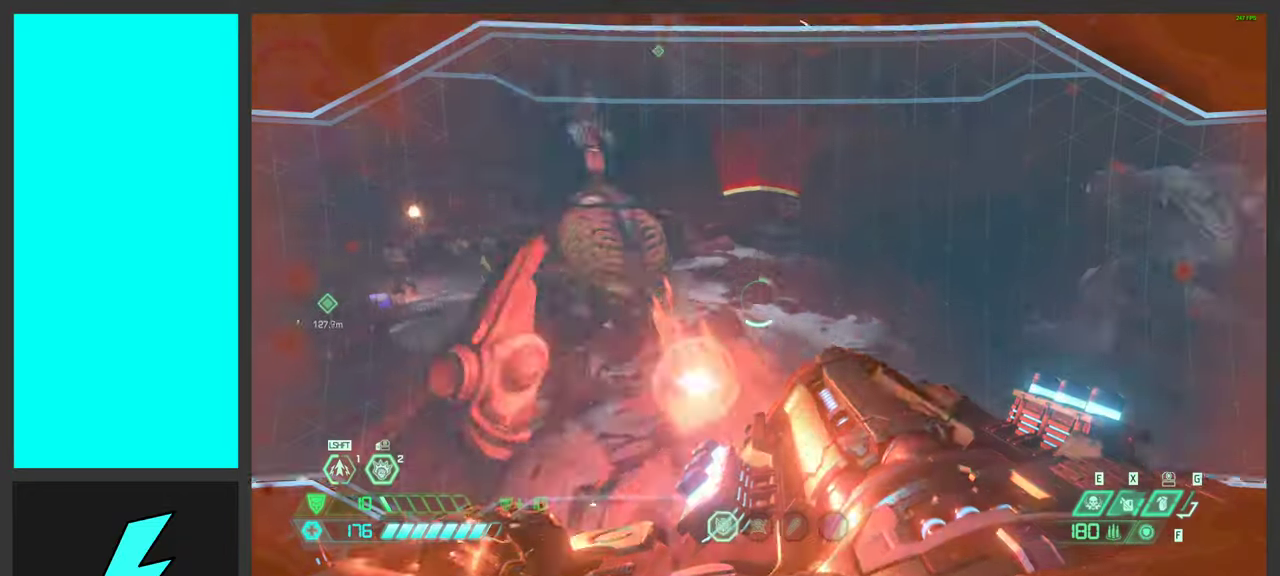
{"keys": ["1"], "mouse": [], "events": [[16, "space", "up"], [100, "g", "down"], [116, "space", "down"], [233, "g", "up"], [283, "space", "up"], [316, "a", "up"], [333, "mouse_wheel", "down"], [433, "1", "down"], [450, "mouse_right", "up"], [450, "mouse_wheel", "up"]]}
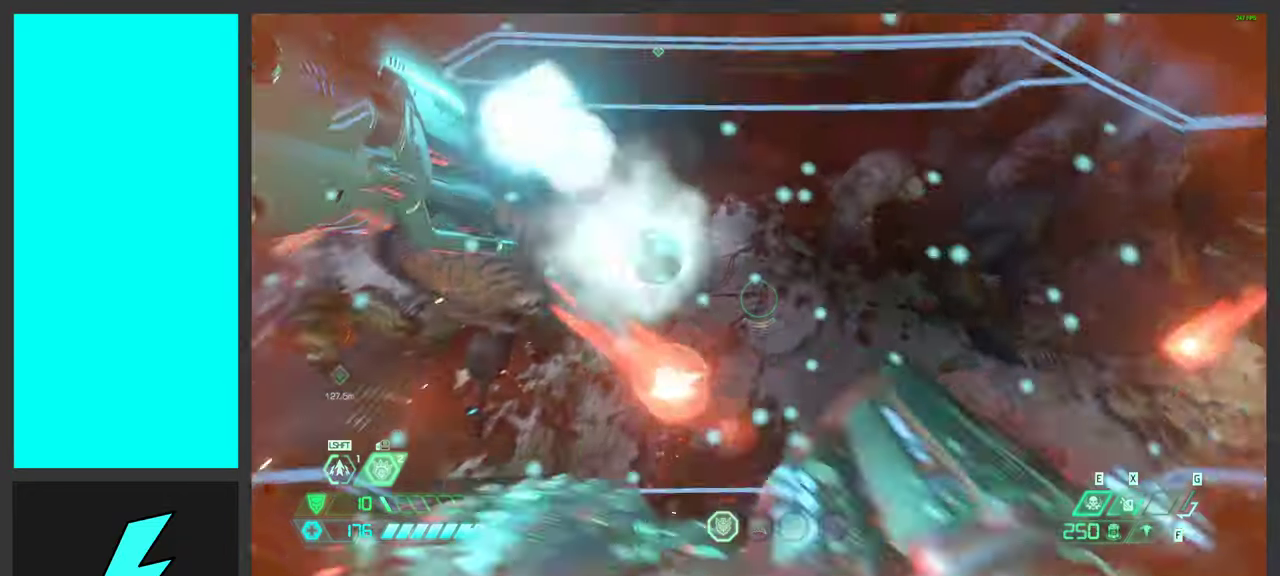
{"keys": ["a", "w"], "mouse": [], "events": [[33, "1", "up"], [166, "a", "down"], [183, "w", "down"], [216, "shift", "down"], [383, "shift", "up"]]}
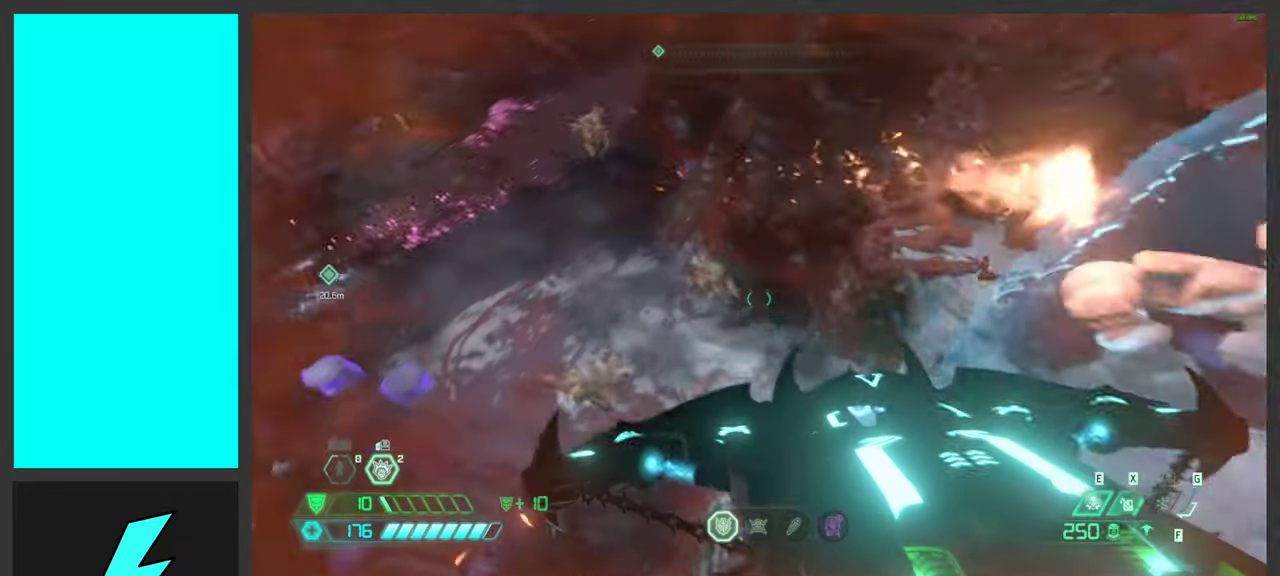
{"keys": ["a", "w"], "mouse": ["right"], "events": [[33, "mouse_right", "down"]]}
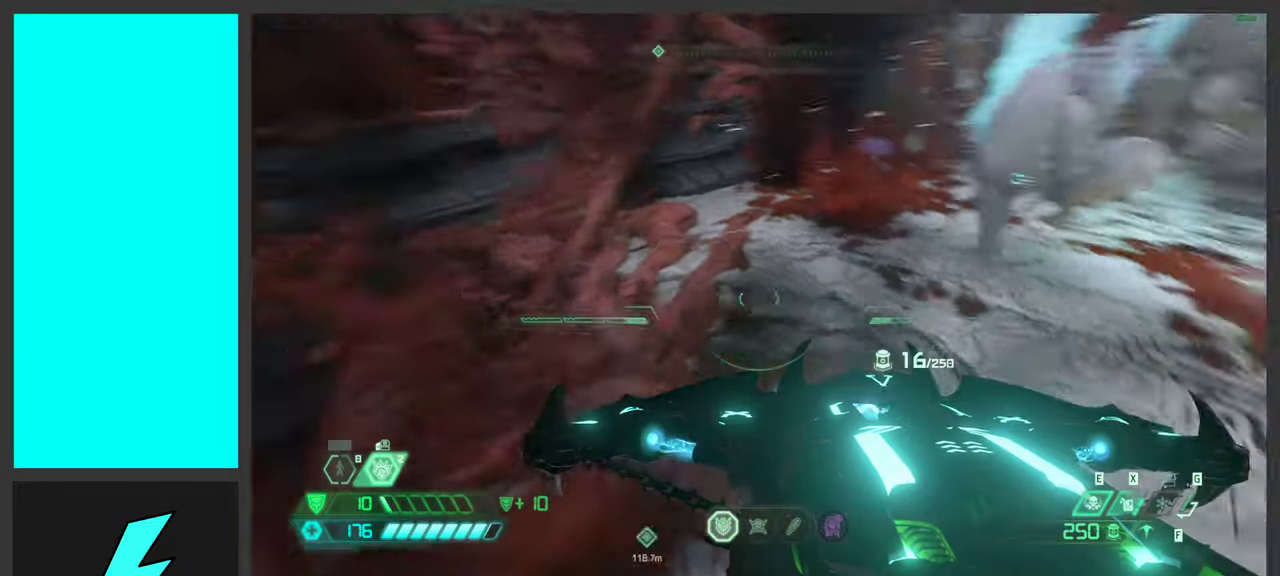
{"keys": ["w"], "mouse": ["right"], "events": [[16, "mouse_wheel", "down"], [83, "a", "up"], [383, "mouse_wheel", "up"], [400, "e", "down"], [483, "e", "up"]]}